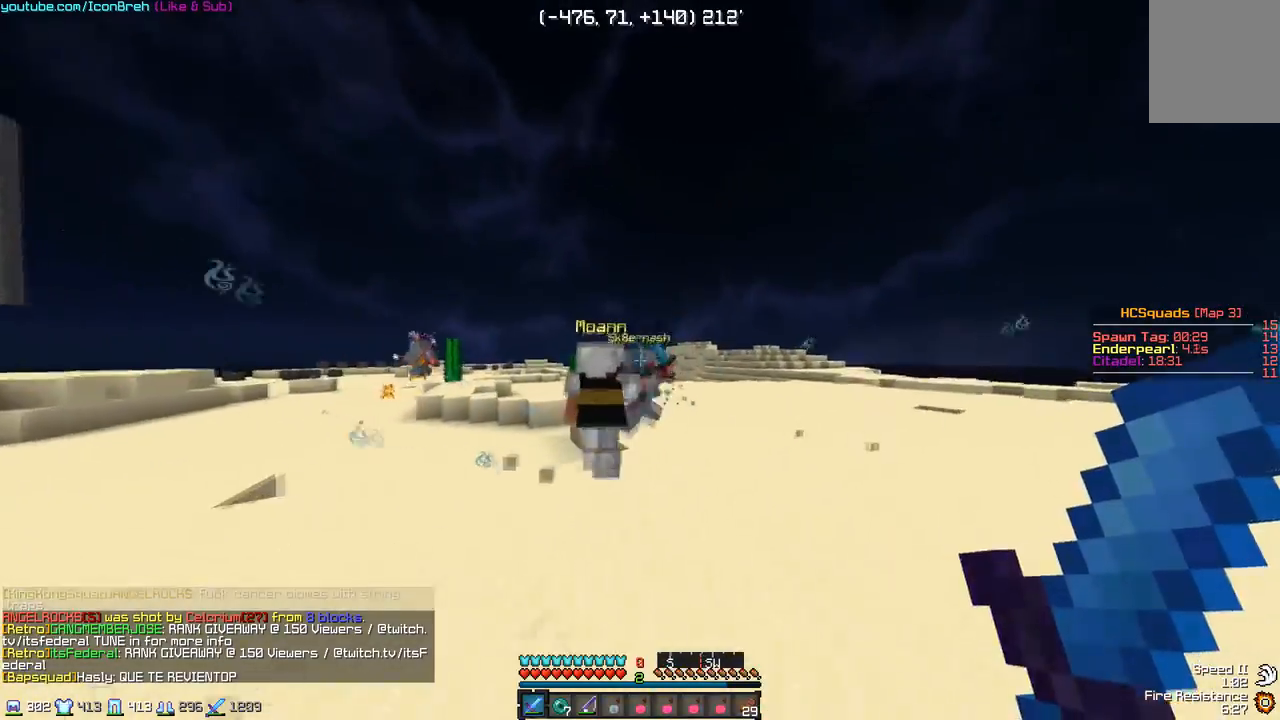
Gameplay with keyboard and mouse; each line is a JSON object with the keys and mouse buttons held at the frame after it. "events" lists presses ("down") and releases ("up") of "a", "d", "s", "w", "mouse_left" and "mouse_right" between this image and that frame as [ms after this image, input, new state], when the widget could be followed in between. "mouse_left", "mouse_right" = the "left", "right" buttons of the "mouse" list. No other keys are recorded. Fast repeated clicks can show as one long hold. Mouse movement is not recorded.
{"keys": ["w"], "mouse": [], "events": [[133, "mouse_left", "down"], [183, "mouse_left", "up"], [283, "mouse_left", "down"], [333, "mouse_left", "up"], [383, "d", "down"], [433, "mouse_left", "down"], [483, "d", "up"], [483, "mouse_left", "up"]]}
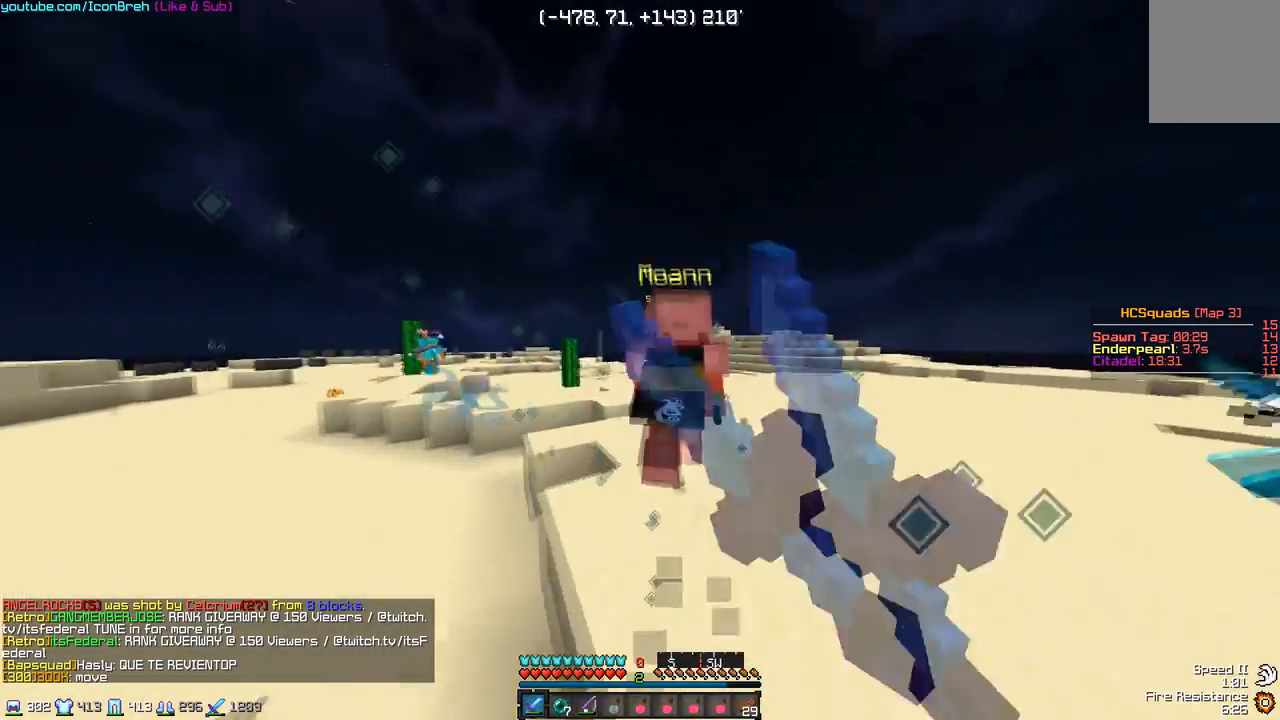
{"keys": ["w"], "mouse": [], "events": [[33, "mouse_left", "down"], [83, "mouse_left", "up"], [133, "mouse_left", "down"], [183, "mouse_left", "up"], [233, "mouse_left", "down"], [283, "mouse_left", "up"], [333, "mouse_left", "down"], [383, "mouse_left", "up"], [433, "mouse_left", "down"], [483, "mouse_left", "up"]]}
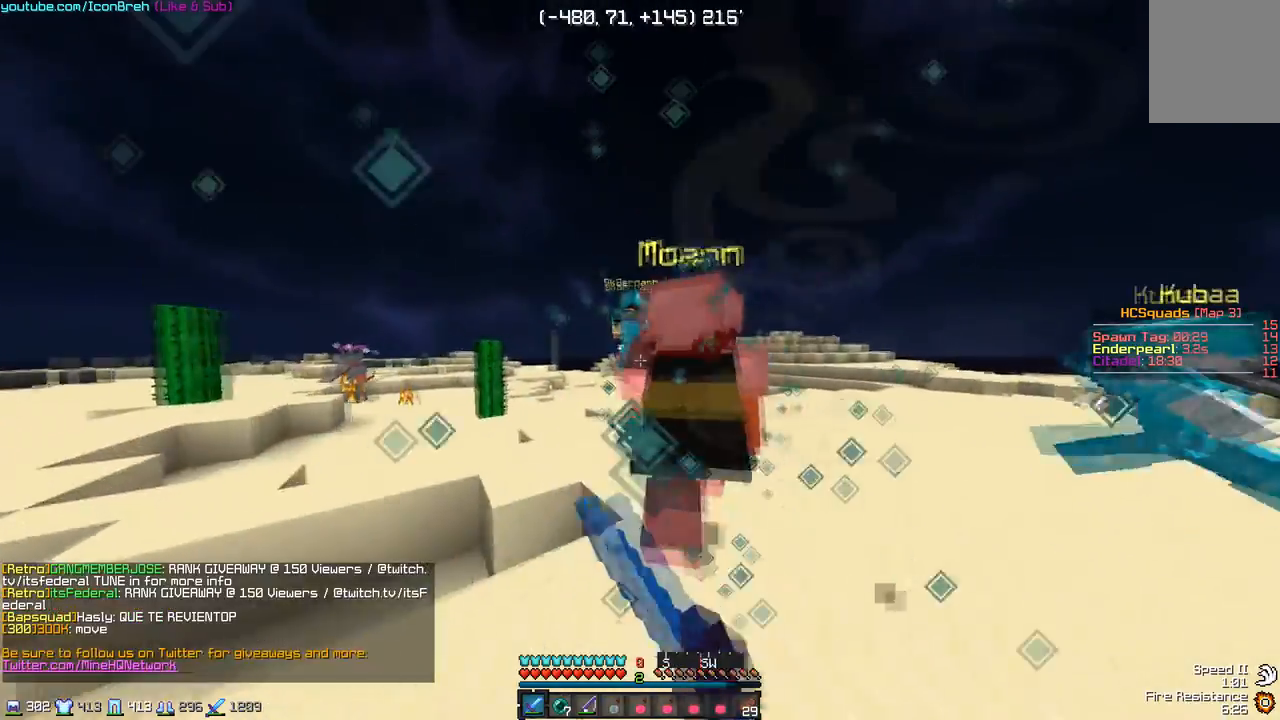
{"keys": ["w"], "mouse": [], "events": [[33, "mouse_left", "down"], [83, "mouse_left", "up"], [133, "mouse_left", "down"], [300, "mouse_left", "up"], [333, "mouse_left", "down"], [400, "mouse_left", "up"], [433, "mouse_left", "down"], [500, "mouse_left", "up"]]}
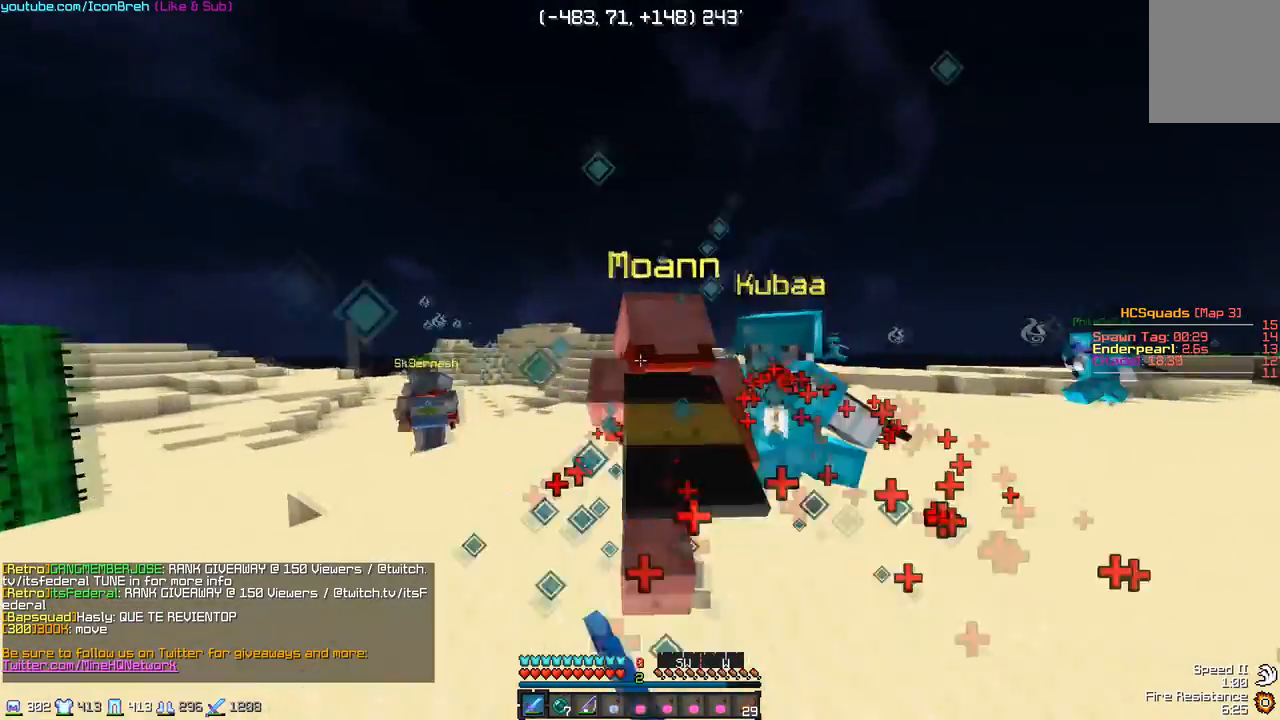
{"keys": ["w"], "mouse": ["left"], "events": [[50, "mouse_left", "down"], [100, "mouse_left", "up"], [150, "mouse_left", "down"], [200, "mouse_left", "up"], [250, "mouse_left", "down"], [450, "mouse_left", "up"], [500, "mouse_left", "down"]]}
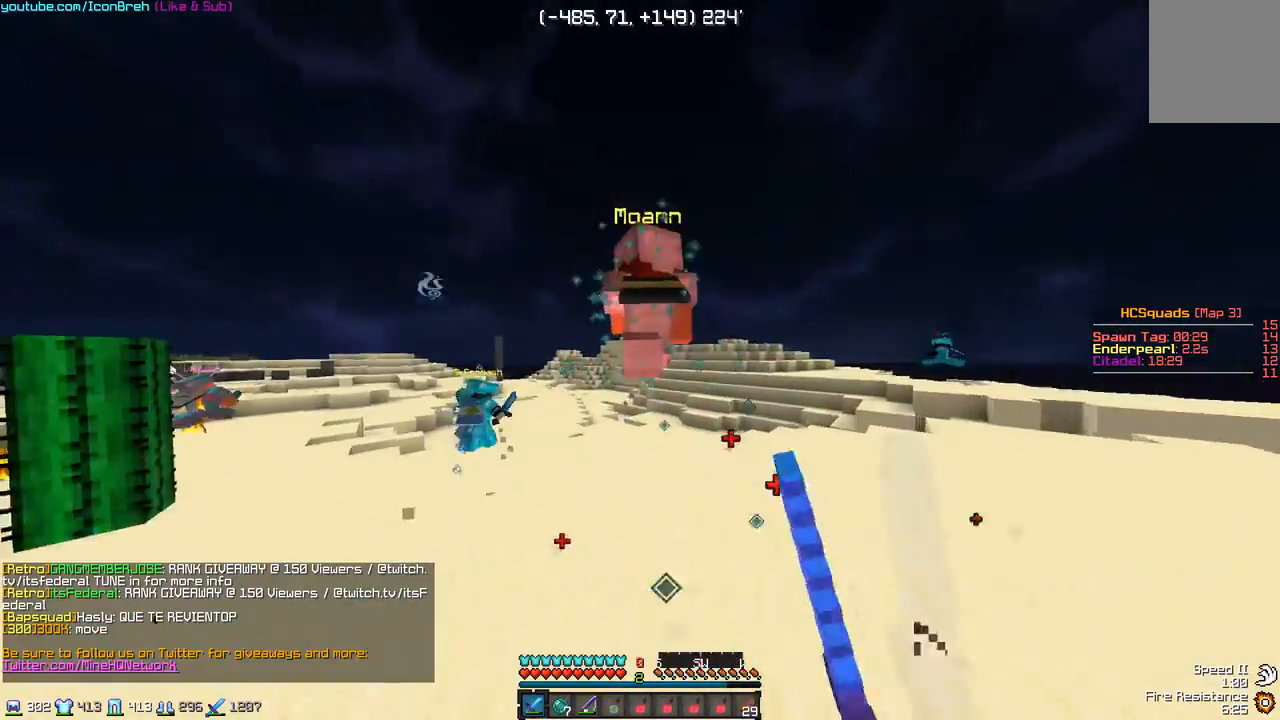
{"keys": ["w"], "mouse": ["left"], "events": [[50, "mouse_left", "up"], [100, "mouse_left", "down"], [150, "mouse_left", "up"], [250, "mouse_left", "down"], [300, "mouse_left", "up"], [350, "mouse_left", "down"], [400, "mouse_left", "up"], [450, "mouse_left", "down"]]}
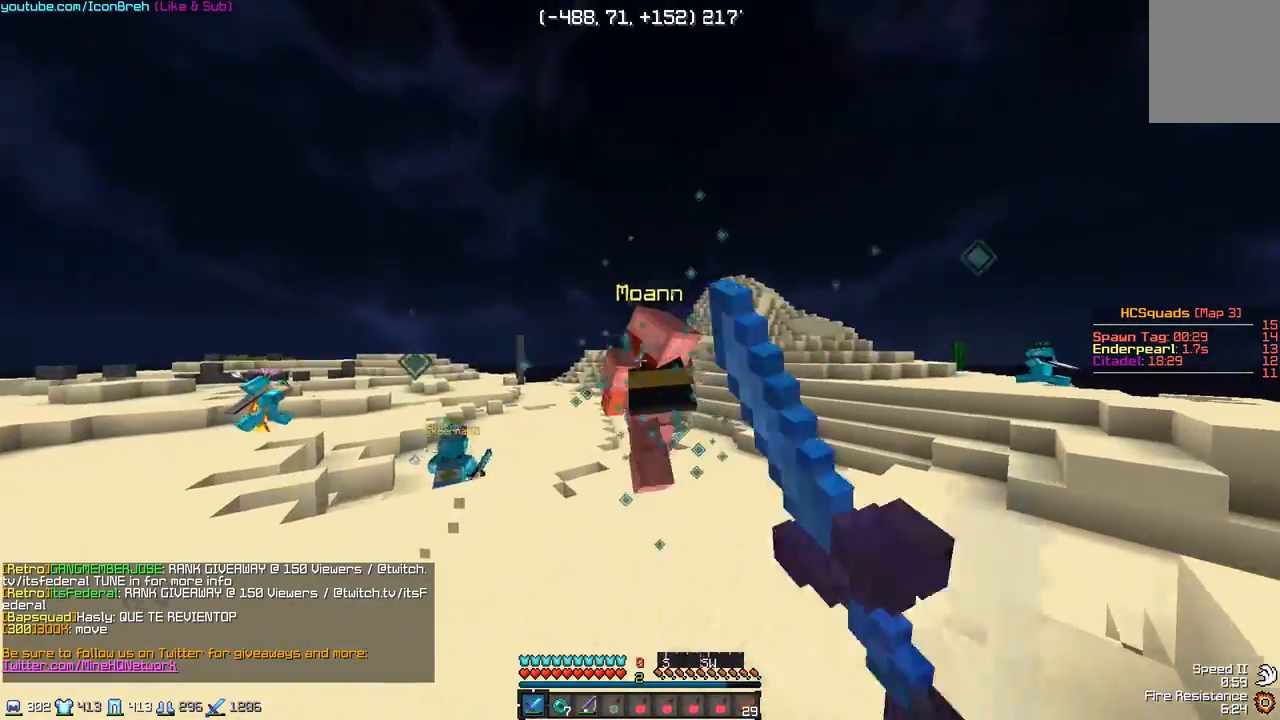
{"keys": ["w"], "mouse": [], "events": [[50, "mouse_left", "up"], [100, "mouse_left", "down"], [150, "mouse_left", "up"], [200, "mouse_left", "down"], [250, "mouse_left", "up"], [300, "mouse_left", "down"], [350, "mouse_left", "up"], [400, "mouse_left", "down"], [450, "mouse_left", "up"]]}
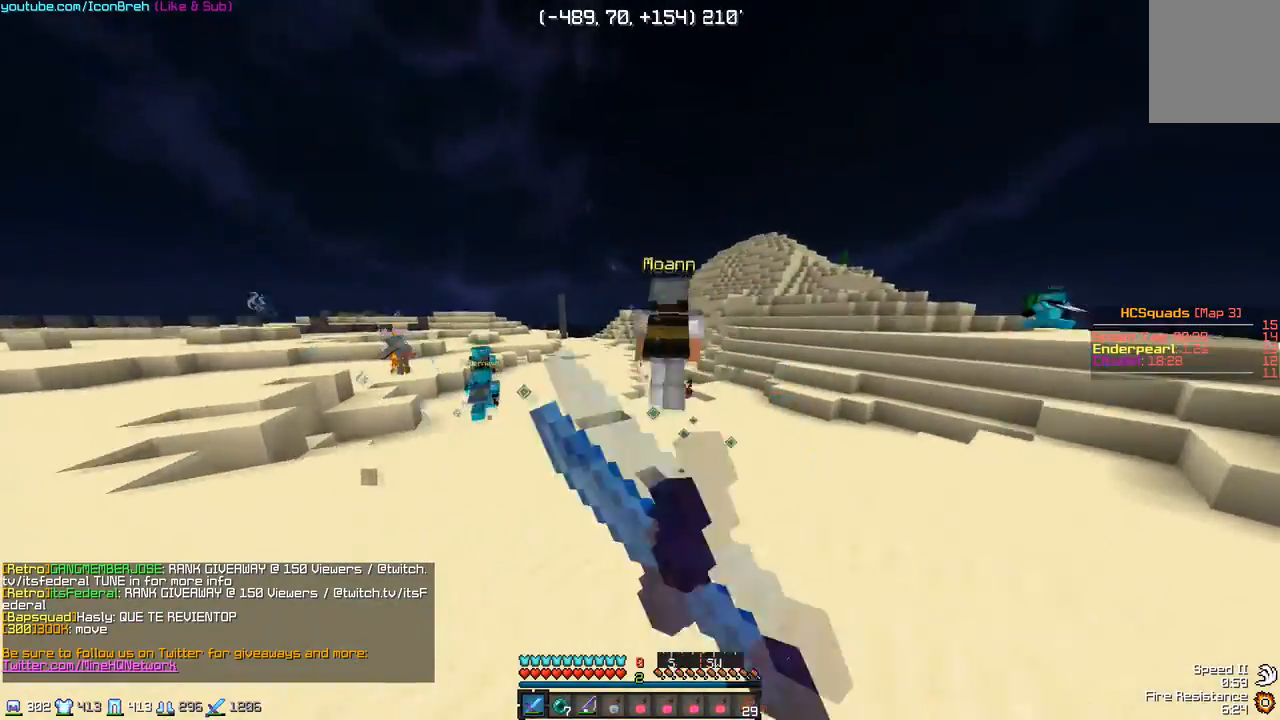
{"keys": ["w"], "mouse": [], "events": [[50, "mouse_left", "down"], [100, "mouse_left", "up"], [150, "mouse_left", "down"], [250, "mouse_left", "up"], [350, "mouse_left", "down"], [400, "mouse_left", "up"]]}
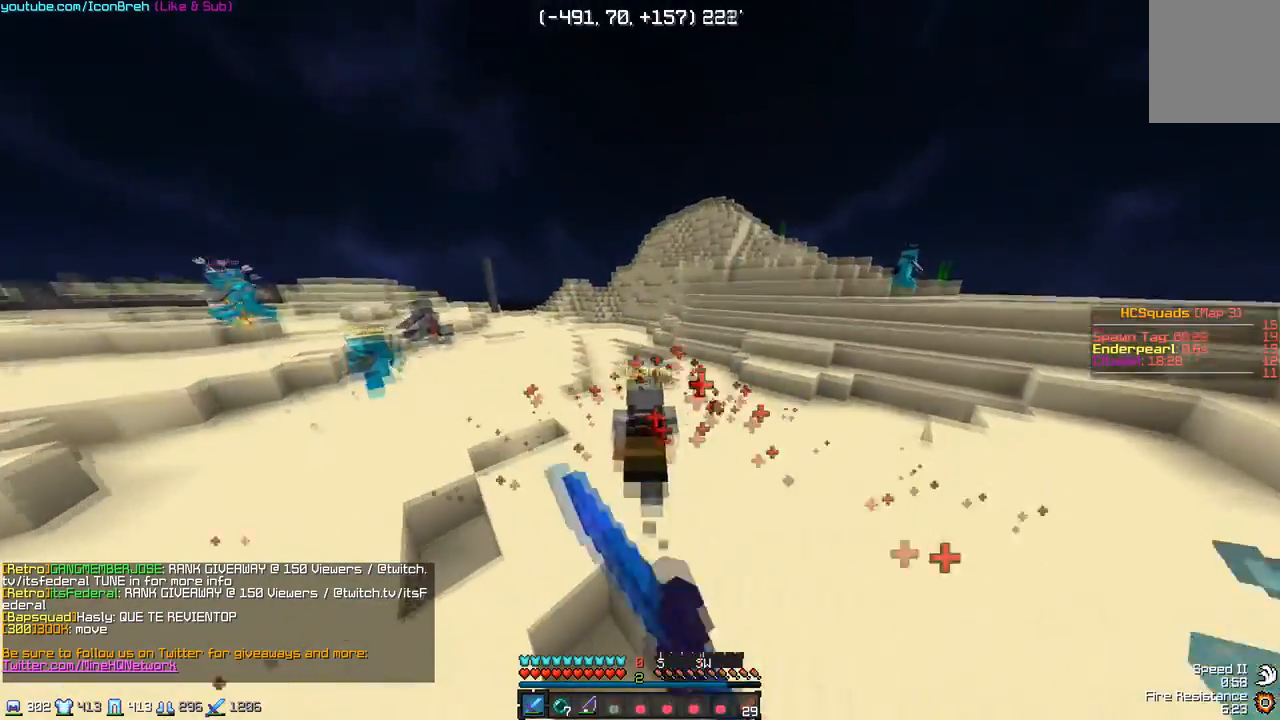
{"keys": ["w"], "mouse": ["left"], "events": [[50, "mouse_left", "down"], [200, "mouse_left", "up"], [250, "mouse_left", "down"], [300, "mouse_left", "up"], [350, "mouse_left", "down"], [450, "mouse_left", "up"], [500, "mouse_left", "down"]]}
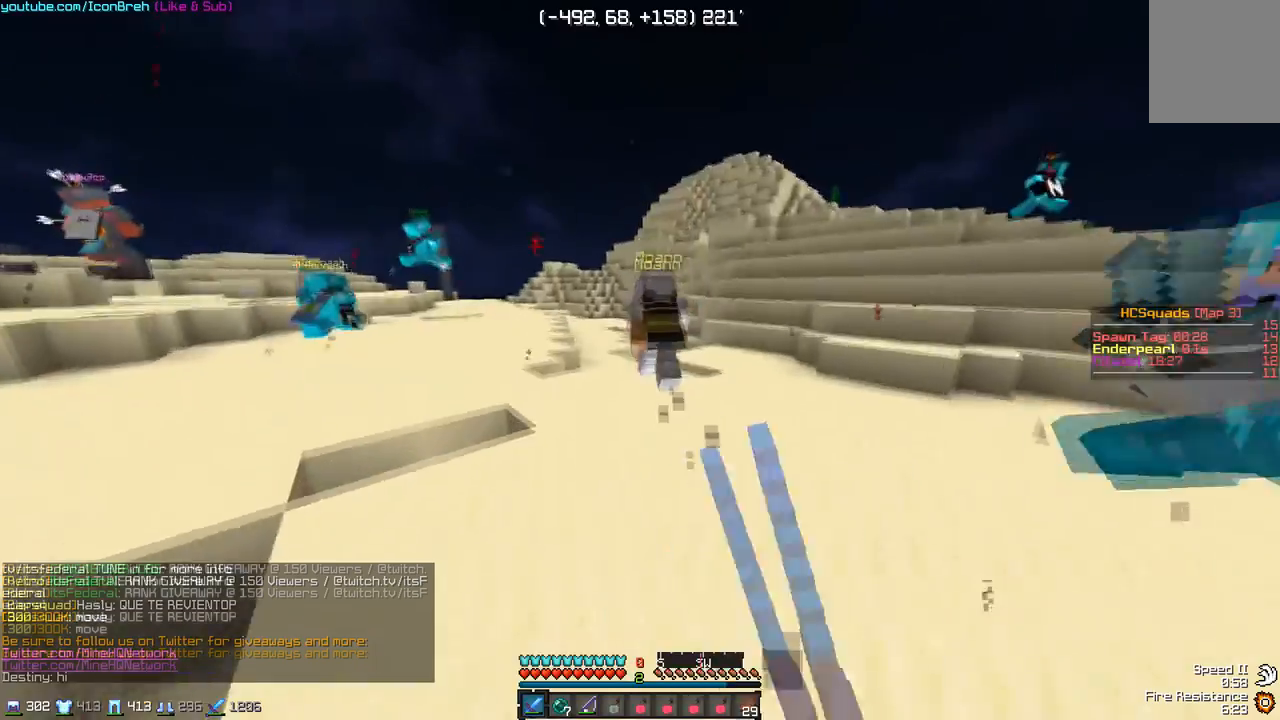
{"keys": ["w"], "mouse": [], "events": [[50, "mouse_left", "up"], [150, "mouse_left", "down"], [200, "mouse_left", "up"]]}
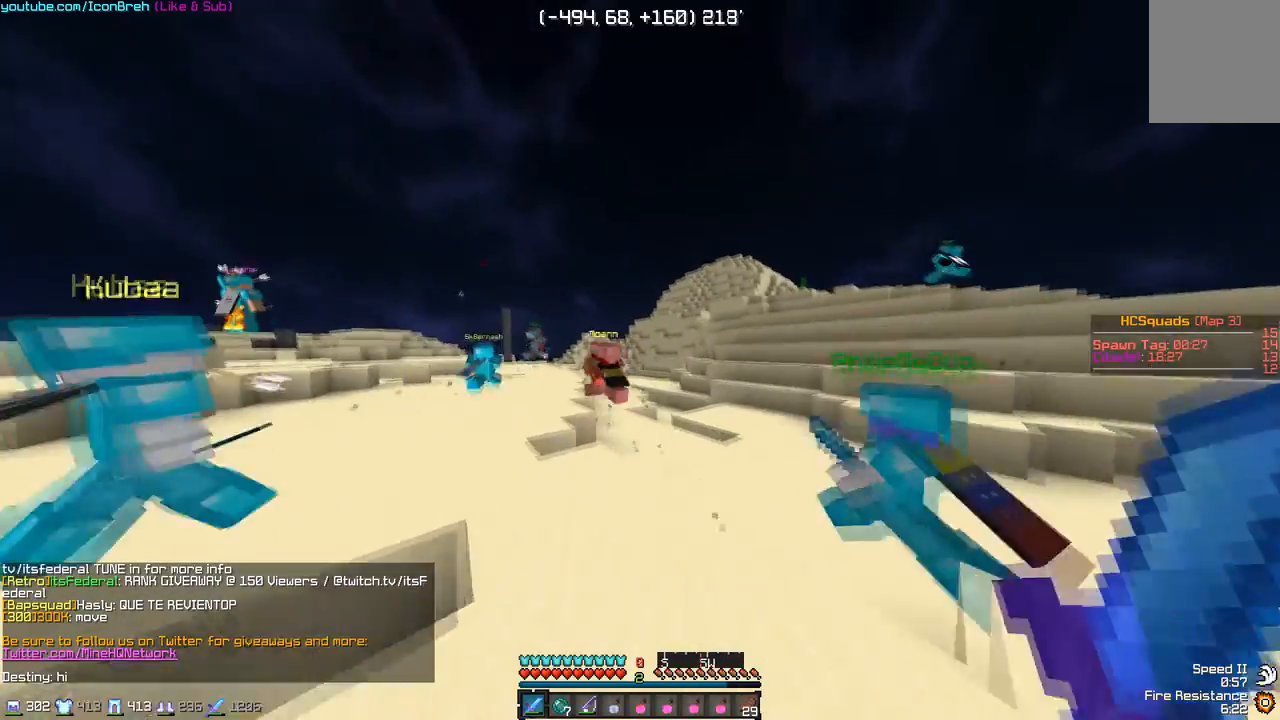
{"keys": ["a", "w"], "mouse": [], "events": [[183, "a", "down"]]}
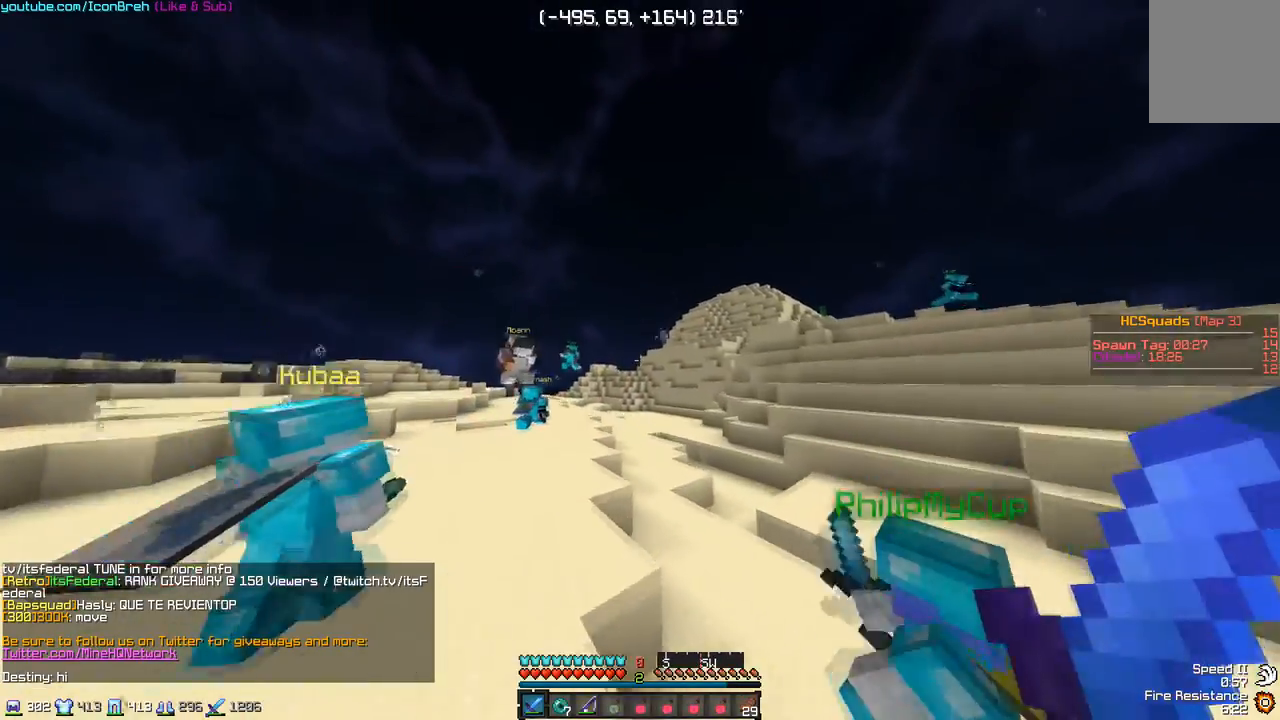
{"keys": ["w"], "mouse": [], "events": [[50, "a", "up"], [183, "a", "down"], [450, "a", "up"]]}
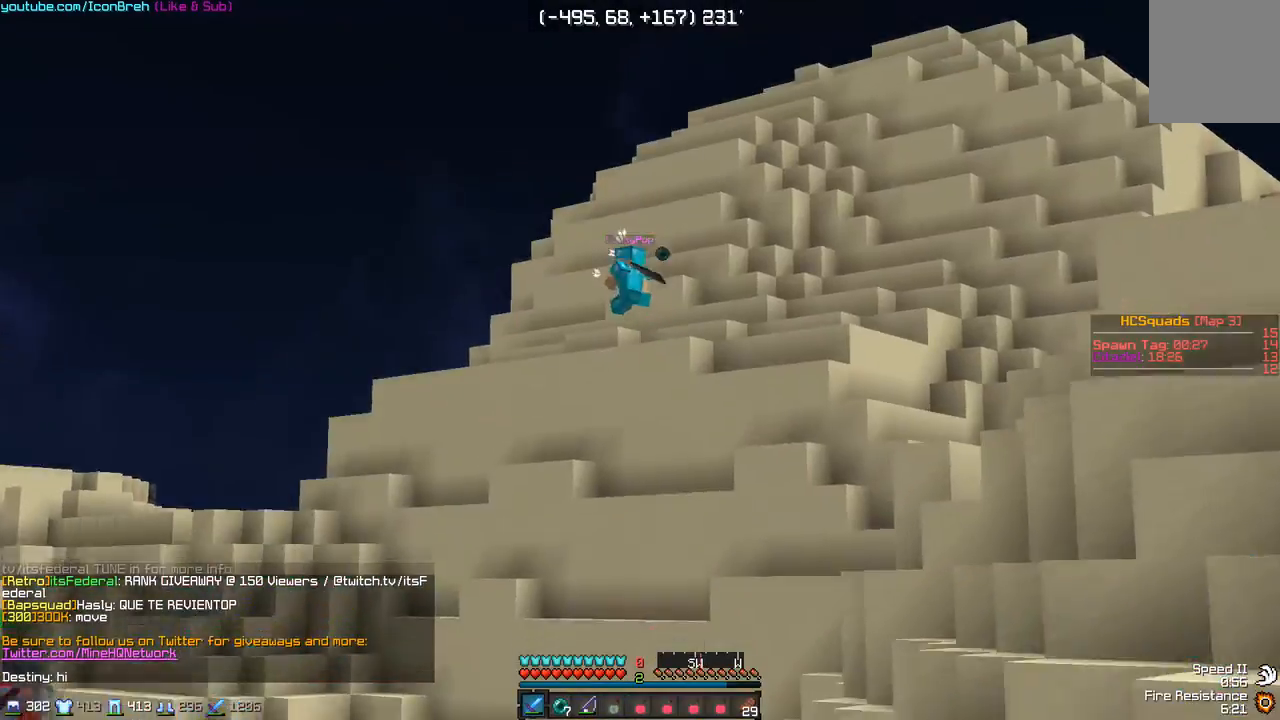
{"keys": ["a", "w"], "mouse": [], "events": [[100, "a", "down"]]}
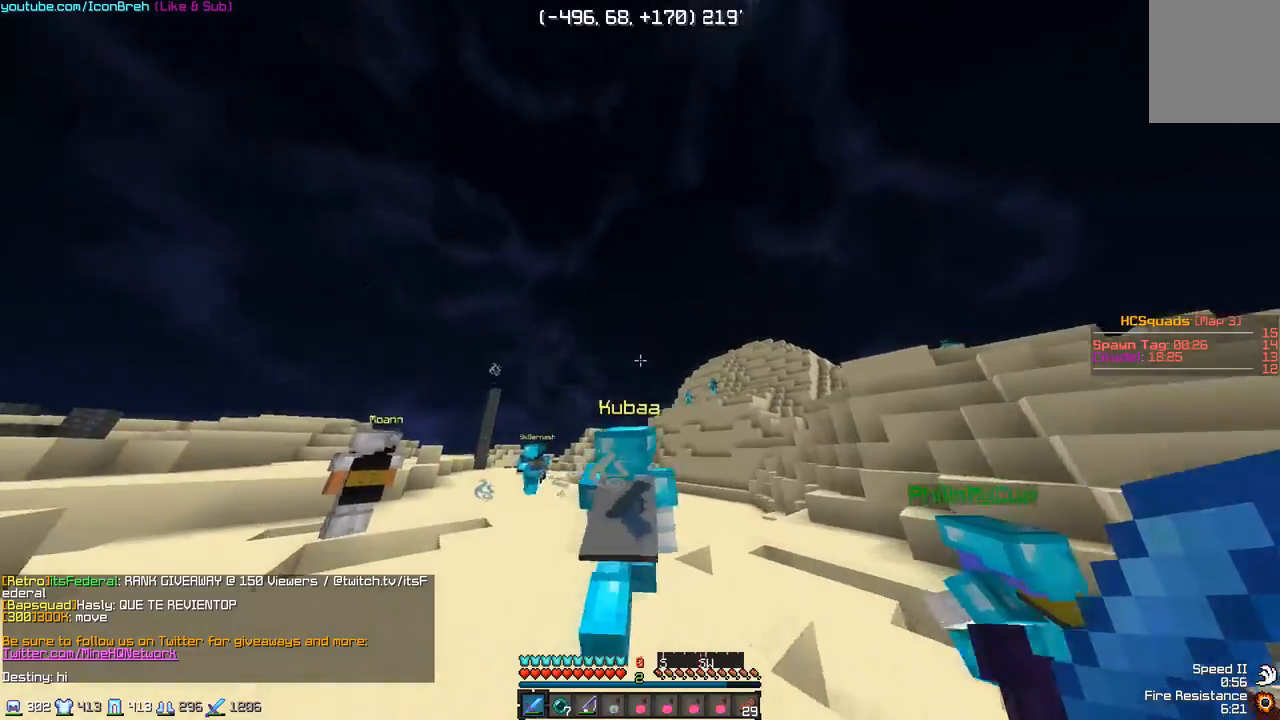
{"keys": ["w"], "mouse": [], "events": [[100, "a", "up"]]}
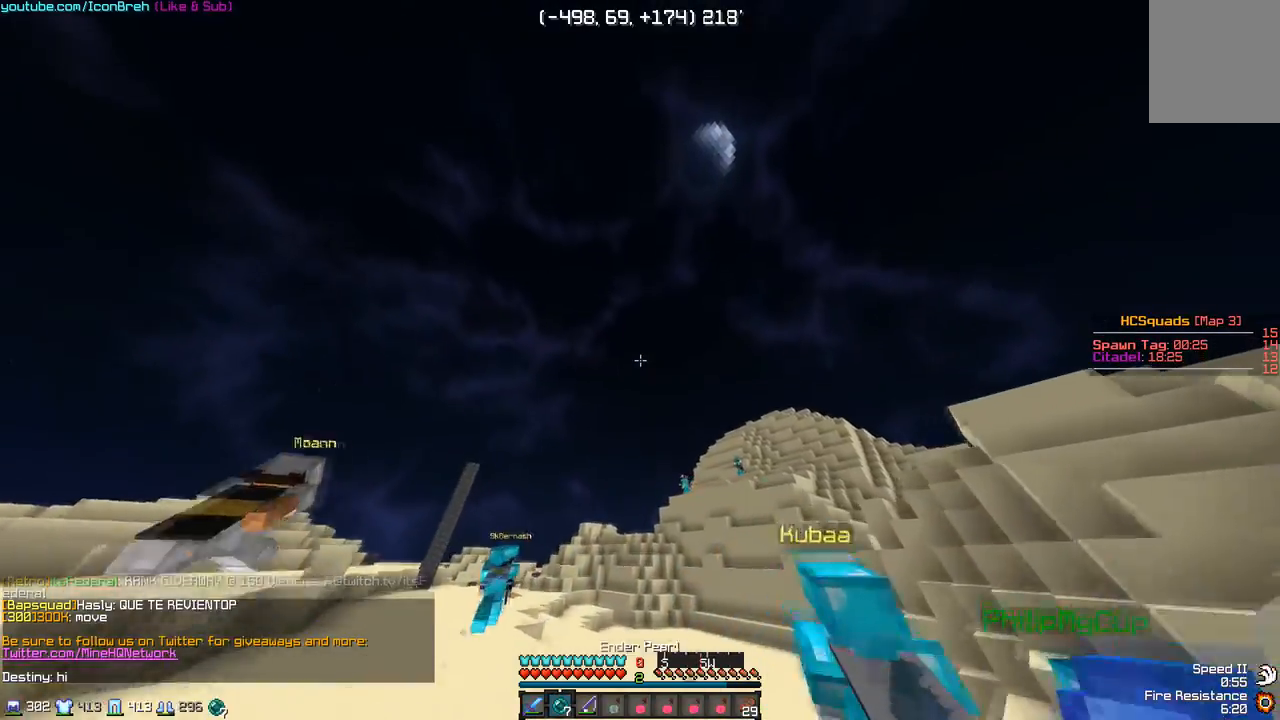
{"keys": ["w"], "mouse": [], "events": [[100, "mouse_left", "down"], [100, "mouse_right", "down"], [250, "mouse_left", "up"], [250, "mouse_right", "up"]]}
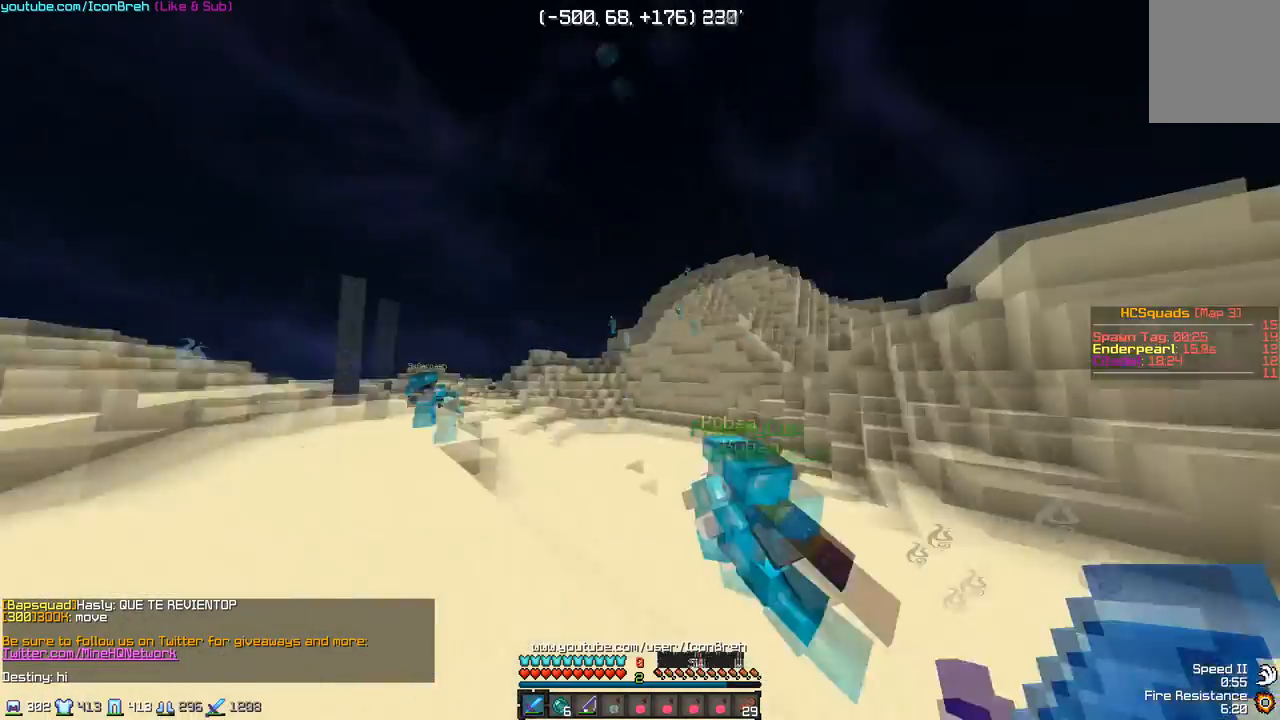
{"keys": ["w"], "mouse": ["right"], "events": [[483, "mouse_right", "down"]]}
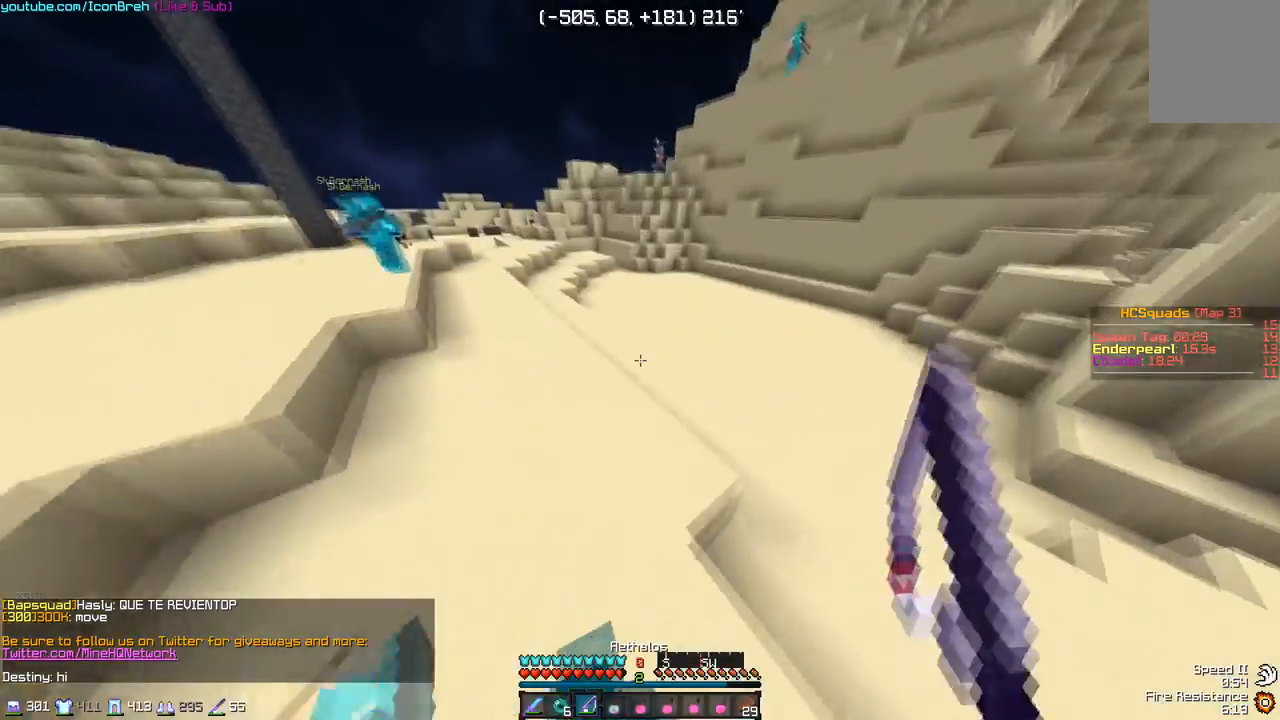
{"keys": ["w"], "mouse": [], "events": [[83, "mouse_right", "up"]]}
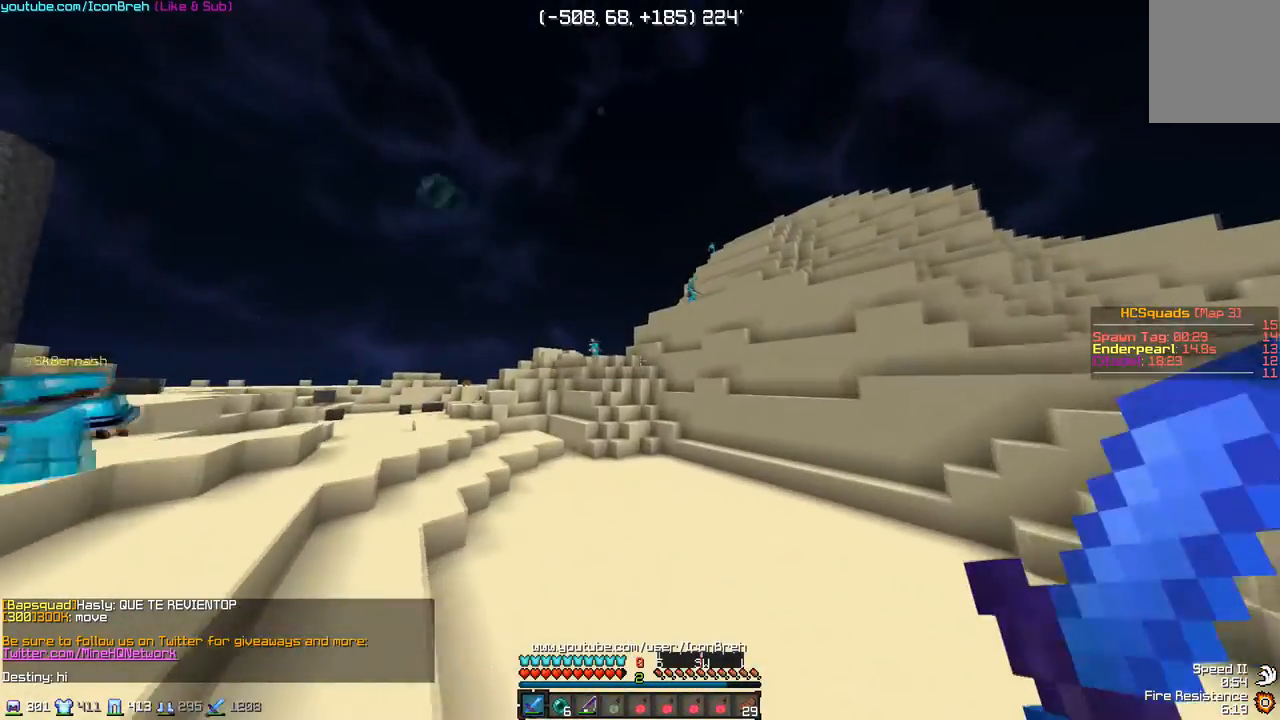
{"keys": ["w"], "mouse": [], "events": [[283, "a", "down"], [383, "a", "up"]]}
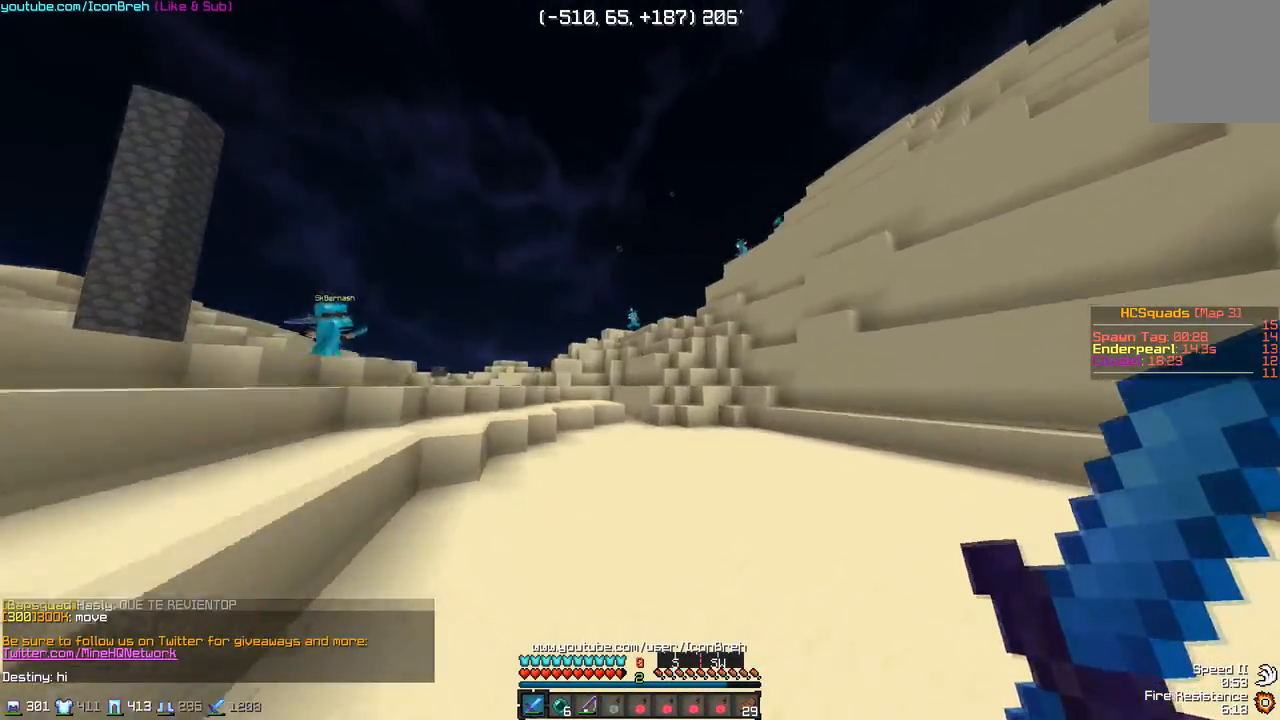
{"keys": ["w"], "mouse": [], "events": [[183, "a", "down"], [233, "a", "up"]]}
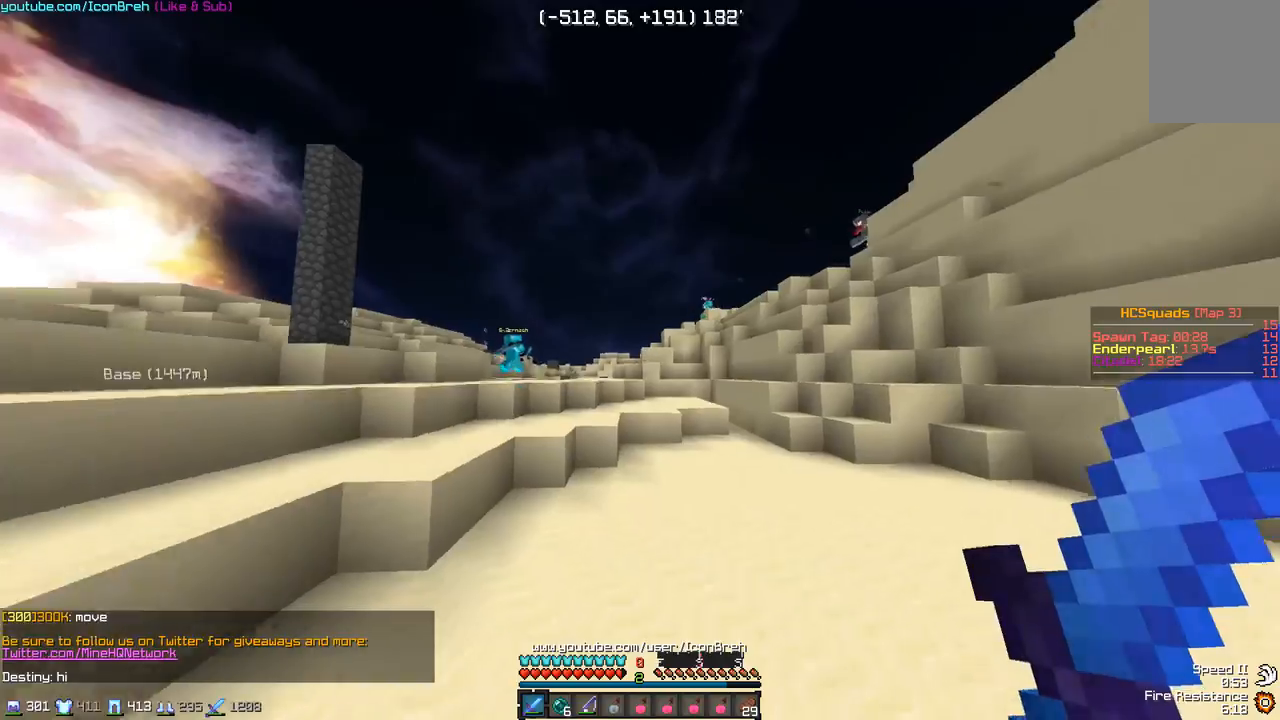
{"keys": ["w"], "mouse": [], "events": [[283, "d", "down"], [433, "d", "up"]]}
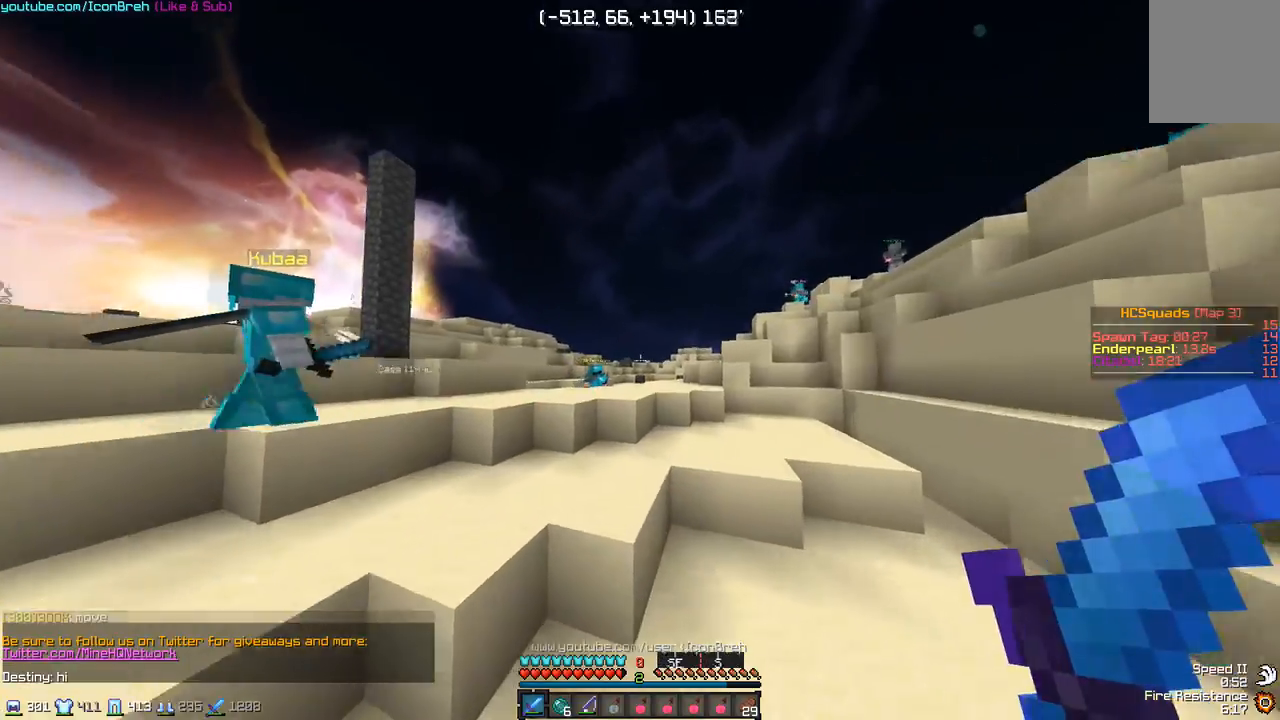
{"keys": ["d", "w"], "mouse": [], "events": [[433, "d", "down"]]}
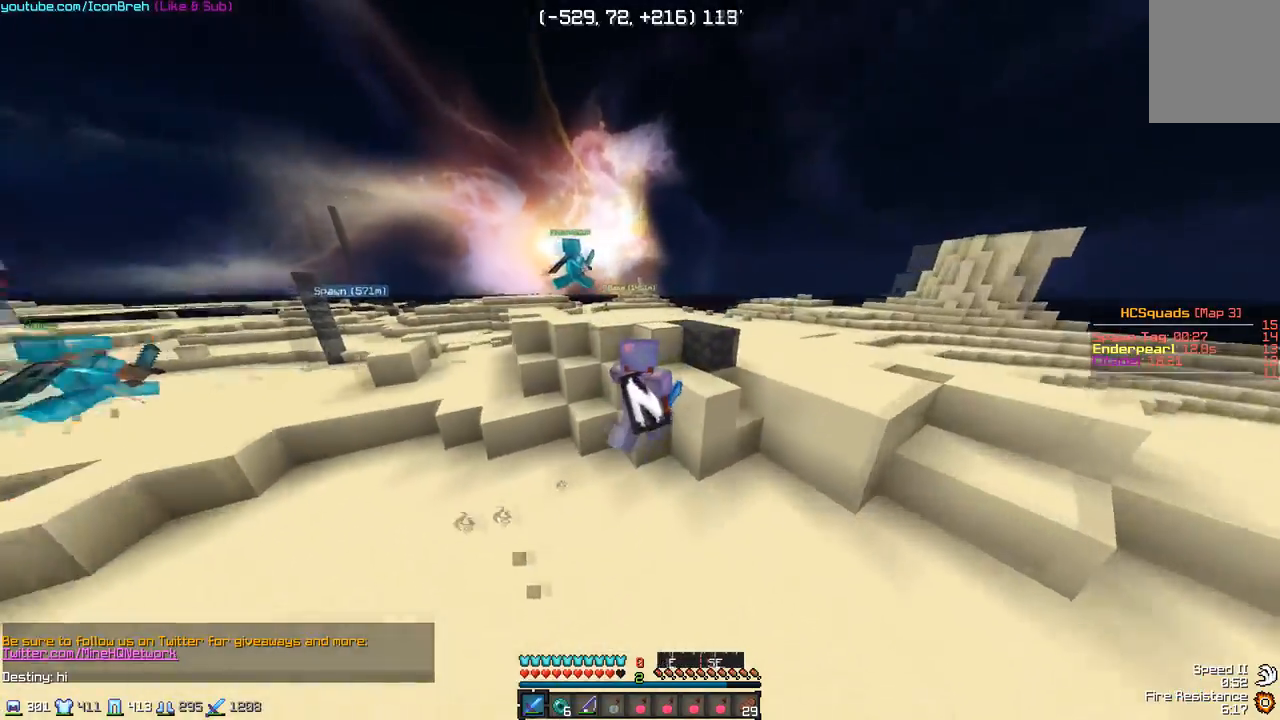
{"keys": ["d", "w"], "mouse": [], "events": []}
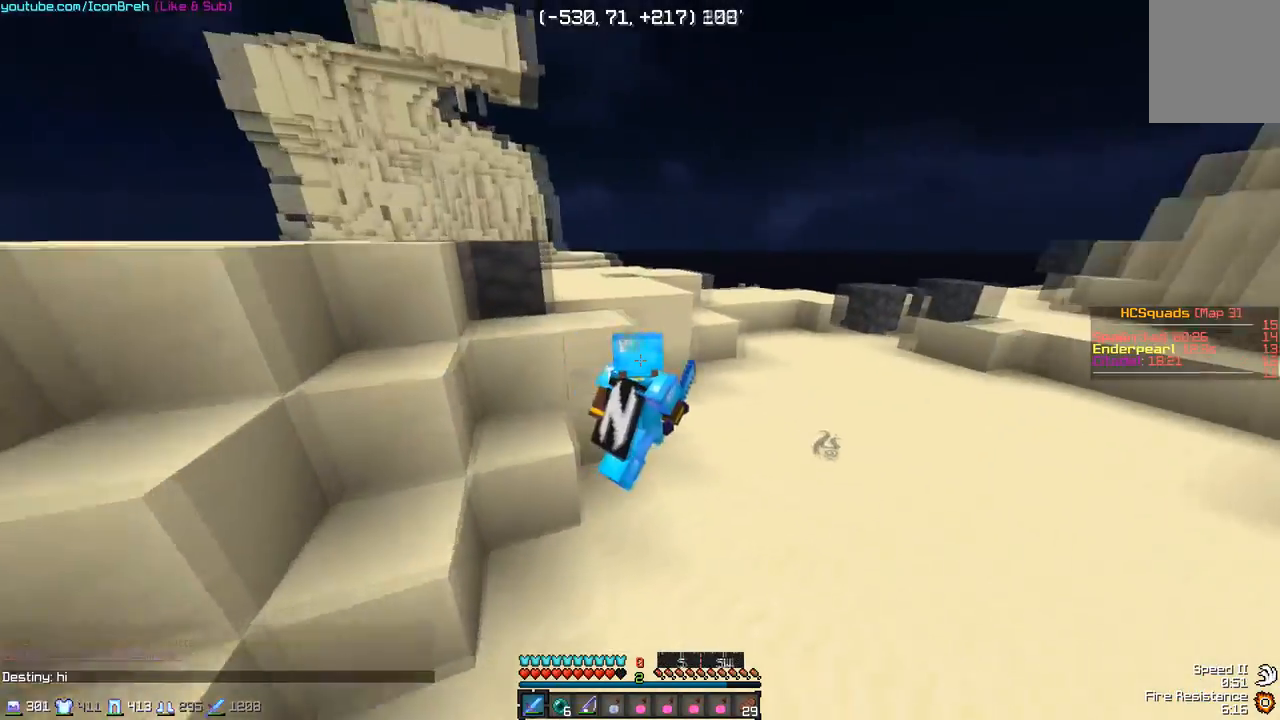
{"keys": ["d", "w"], "mouse": [], "events": []}
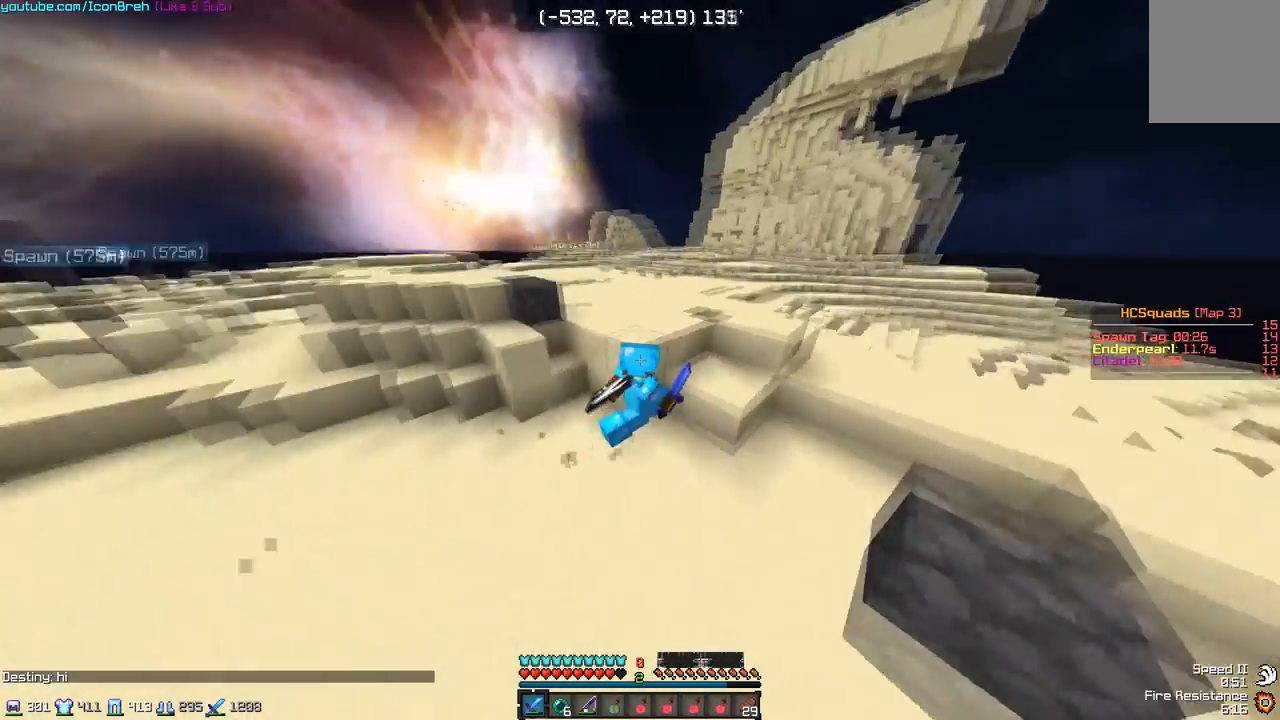
{"keys": ["w"], "mouse": [], "events": [[383, "d", "up"]]}
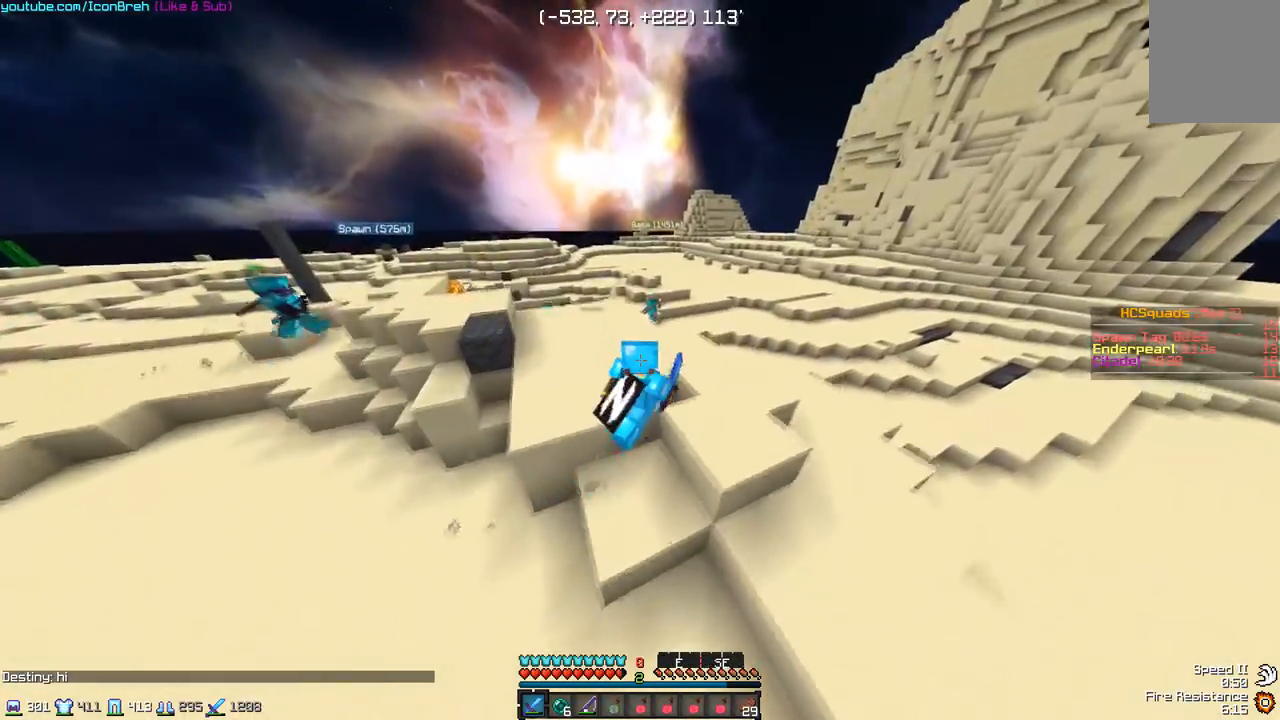
{"keys": ["d", "w"], "mouse": [], "events": [[433, "d", "down"]]}
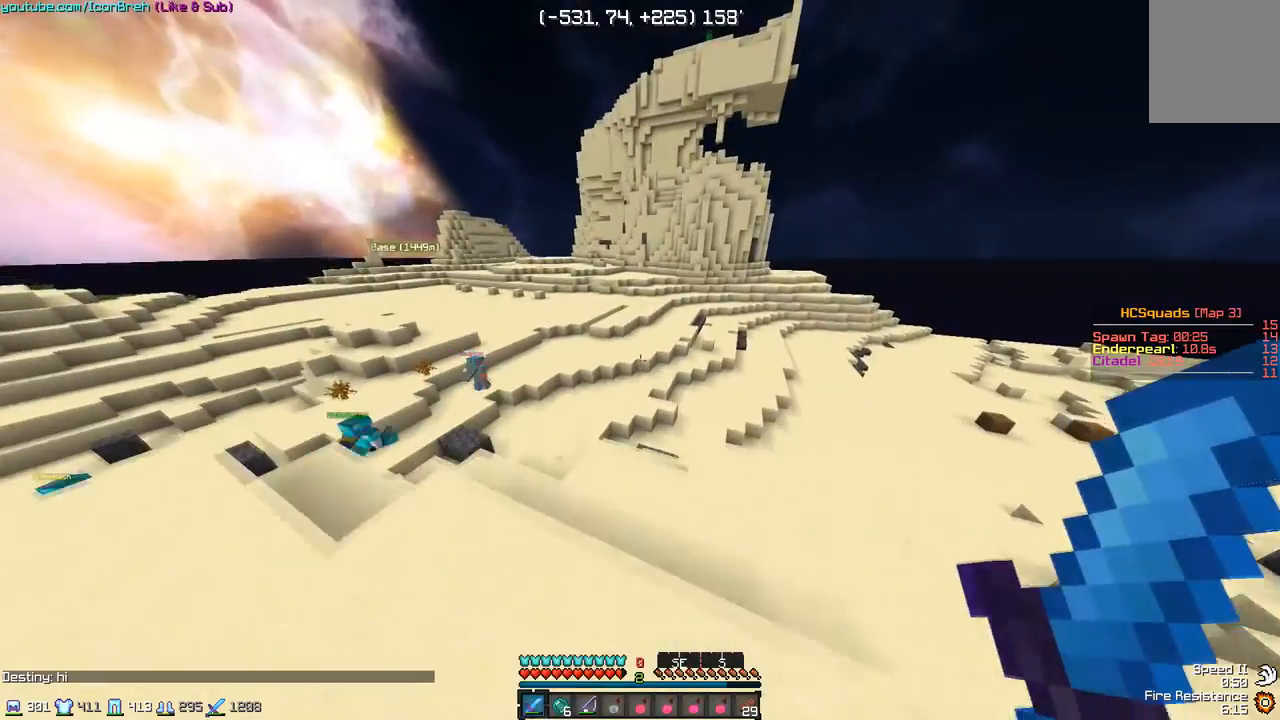
{"keys": ["w"], "mouse": [], "events": [[100, "d", "up"]]}
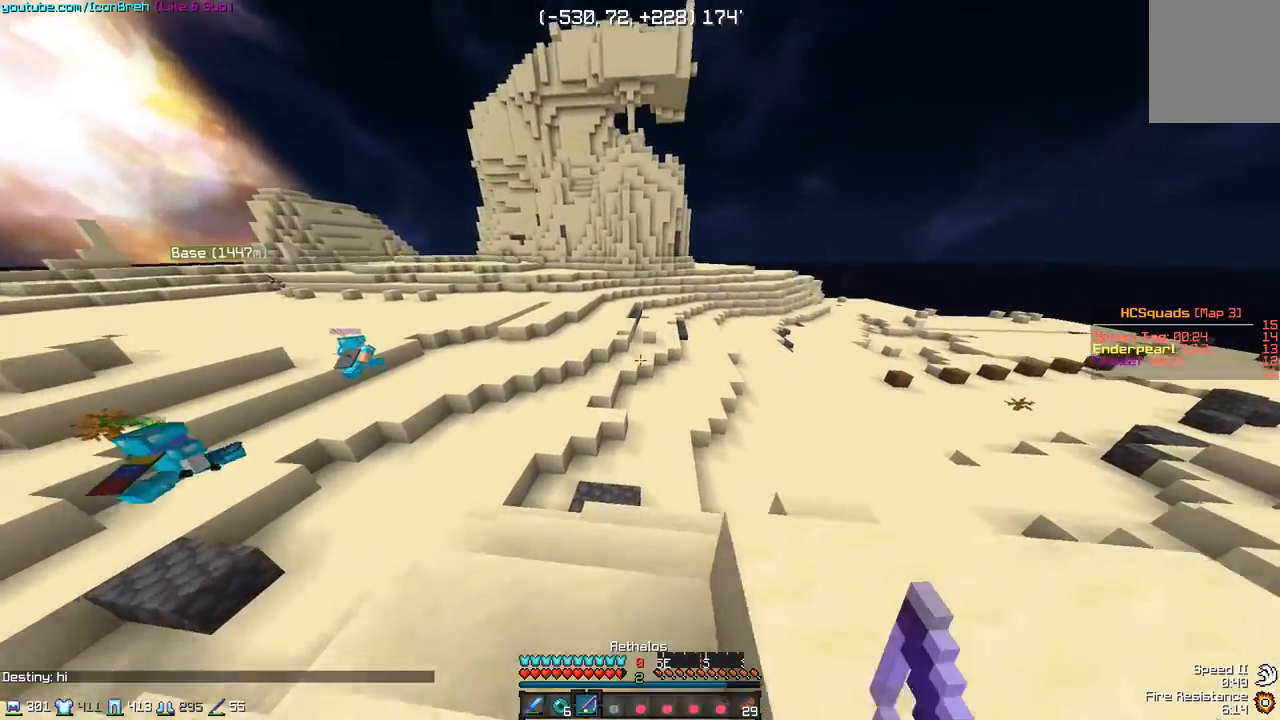
{"keys": ["w"], "mouse": [], "events": []}
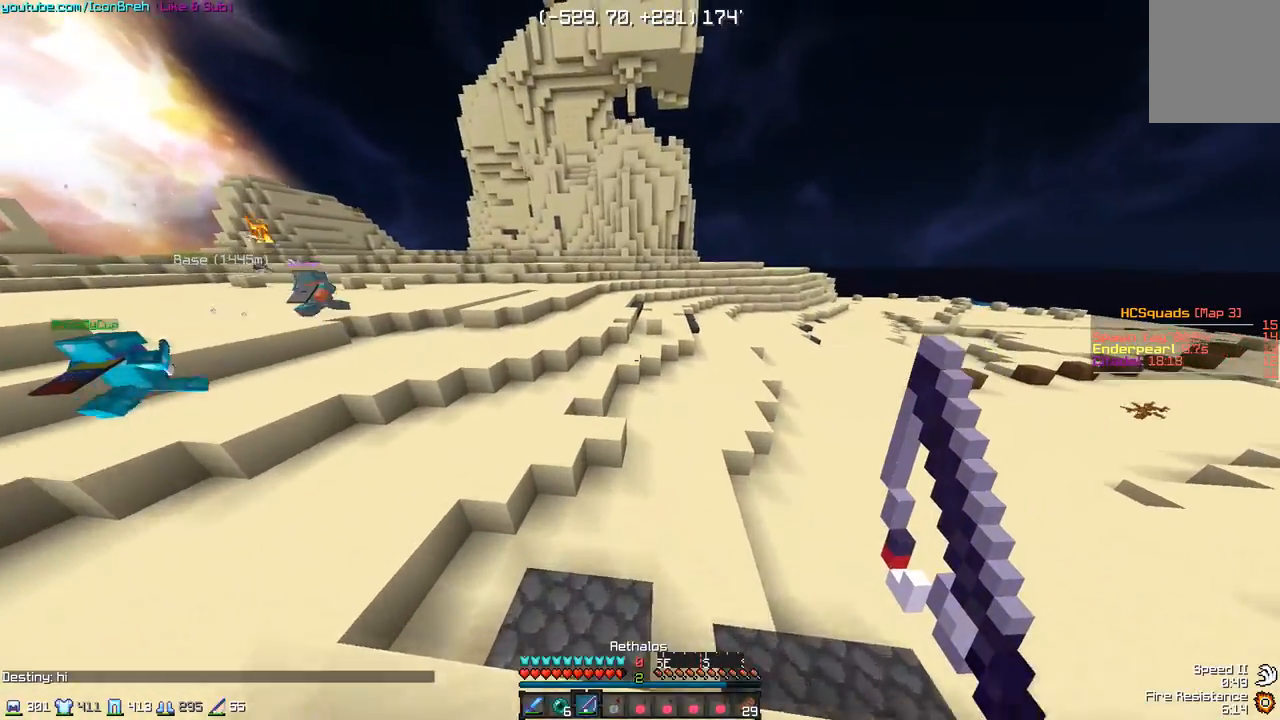
{"keys": ["d", "w"], "mouse": [], "events": [[133, "d", "down"], [283, "d", "up"], [333, "d", "down"]]}